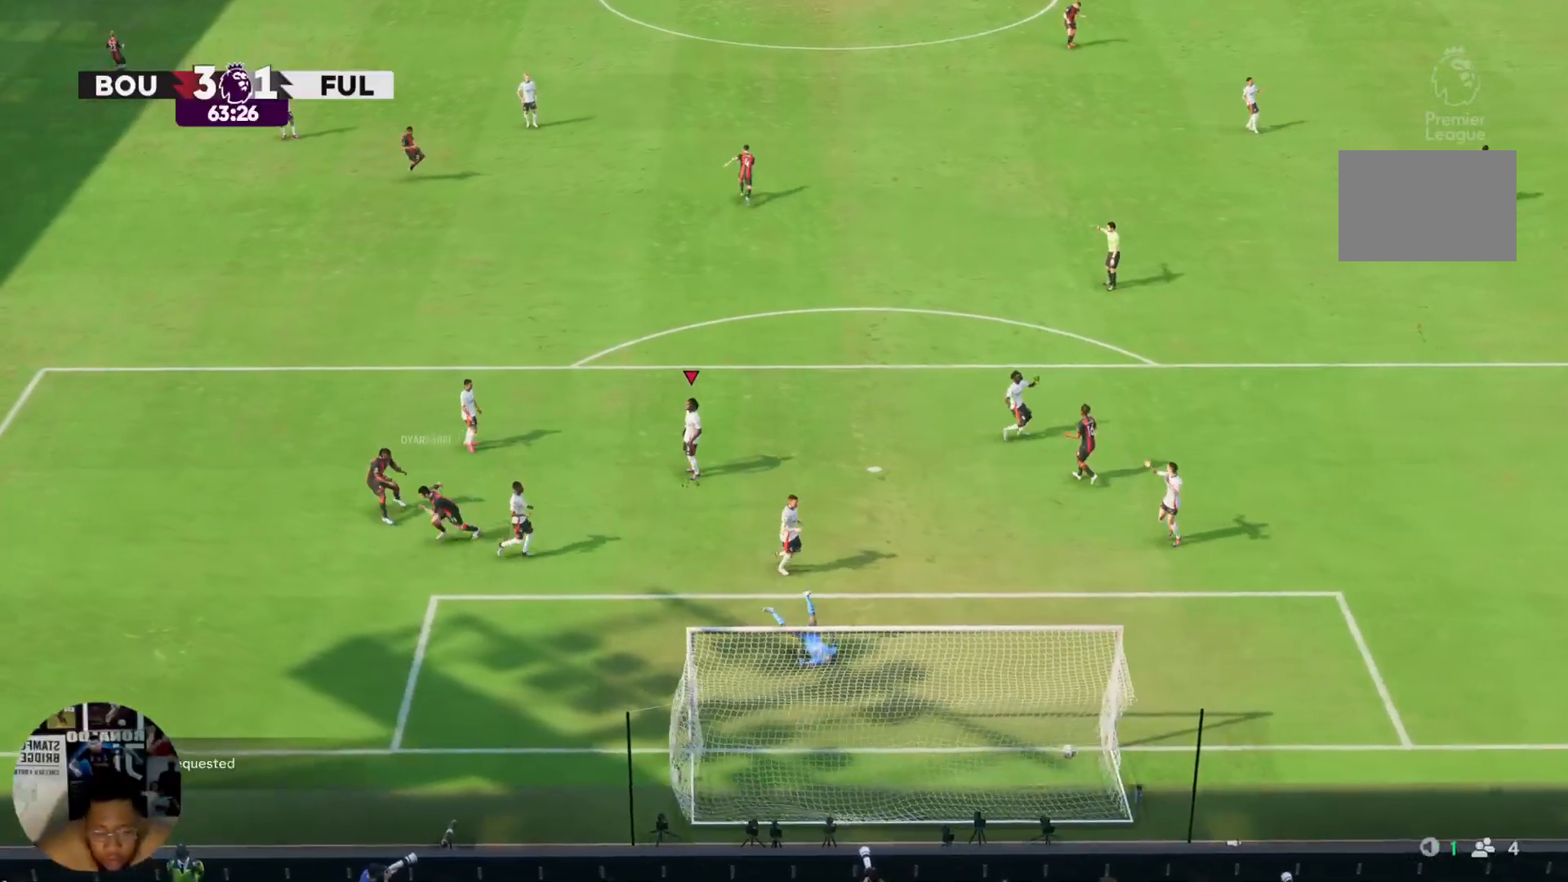
Gameplay with a controller (PlayStation layout); each line is a JSON object with the inputs held at the frame after it. "events" lists button and stick changes between this image and that frame as [ms after this image, input, new state], when the widget could be followed in between. Not read: L3 R3.
{"buttons": [], "left_stick": "center", "right_stick": "center", "events": []}
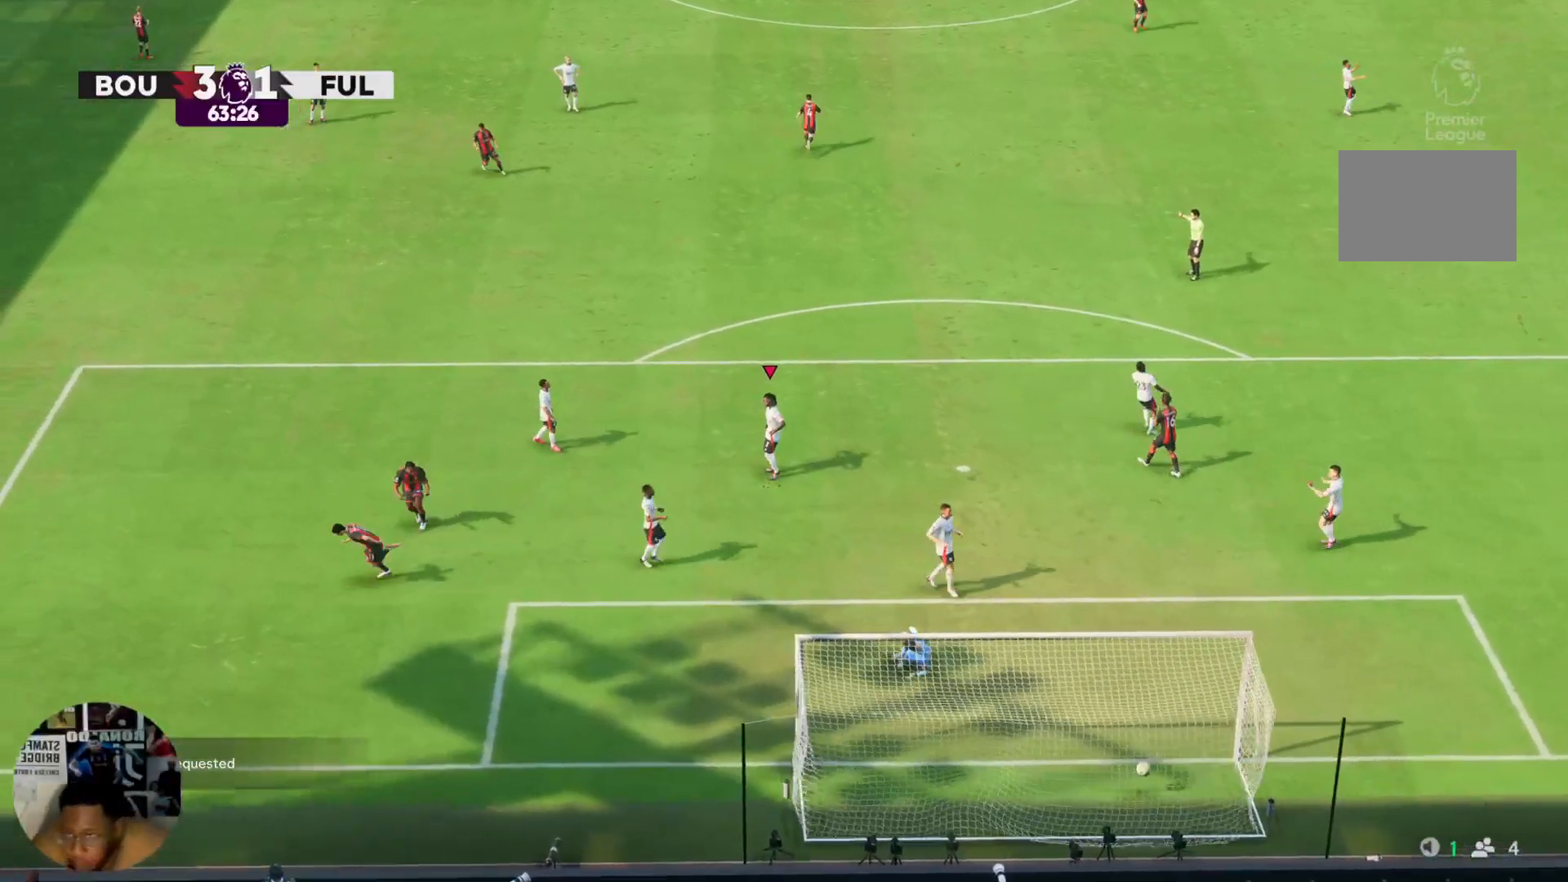
{"buttons": [], "left_stick": "center", "right_stick": "center", "events": [[33, "CROSS", "down"], [133, "CROSS", "up"]]}
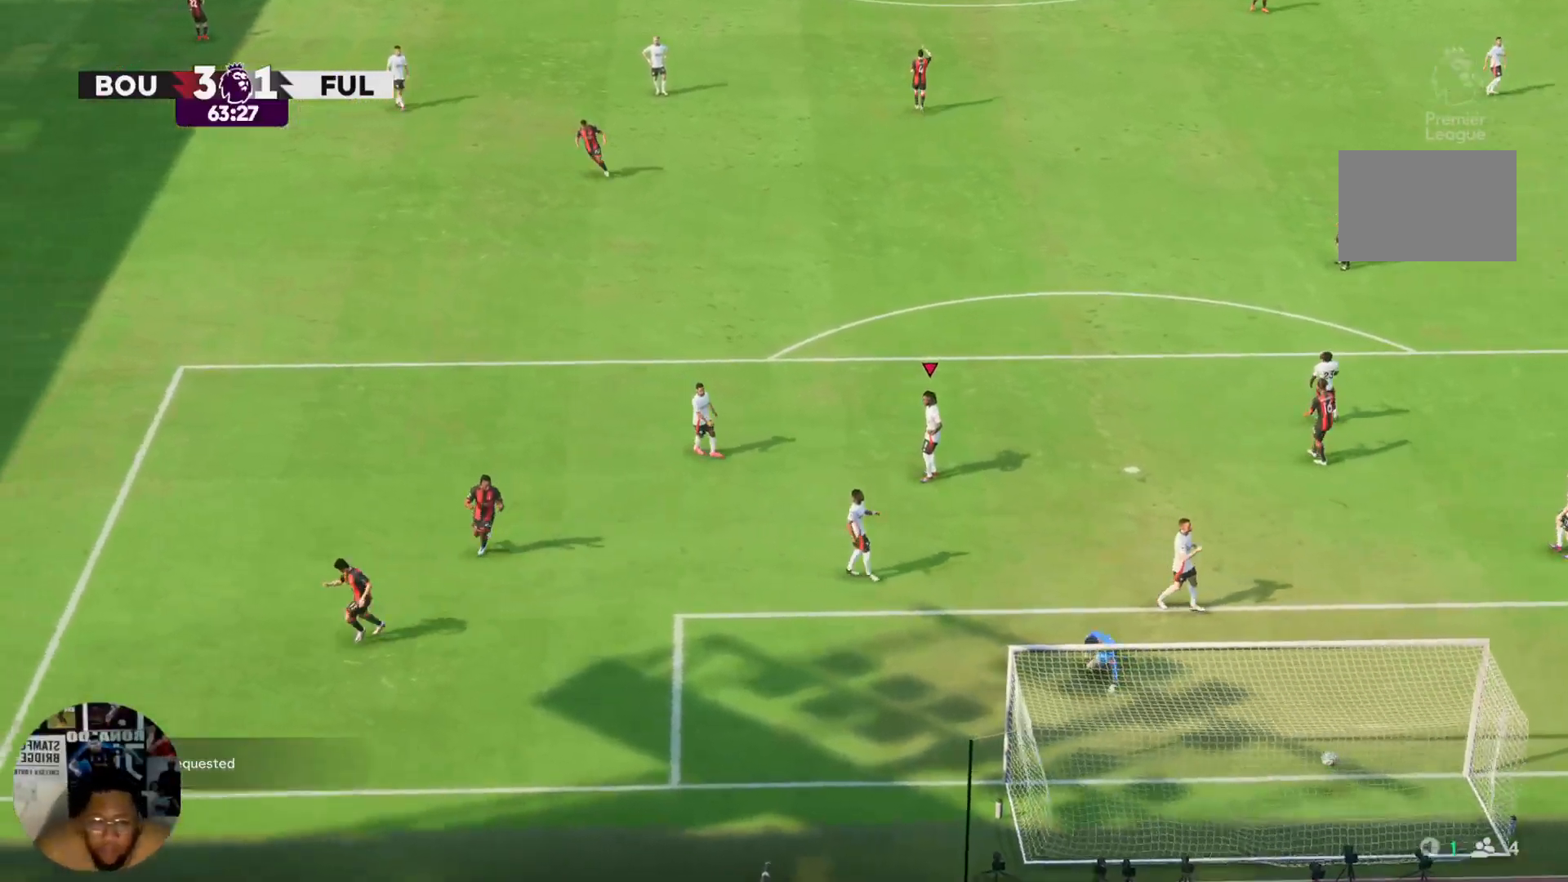
{"buttons": [], "left_stick": "center", "right_stick": "center", "events": [[200, "L2", "down"], [234, "R2", "down"], [434, "L2", "up"], [434, "R2", "up"]]}
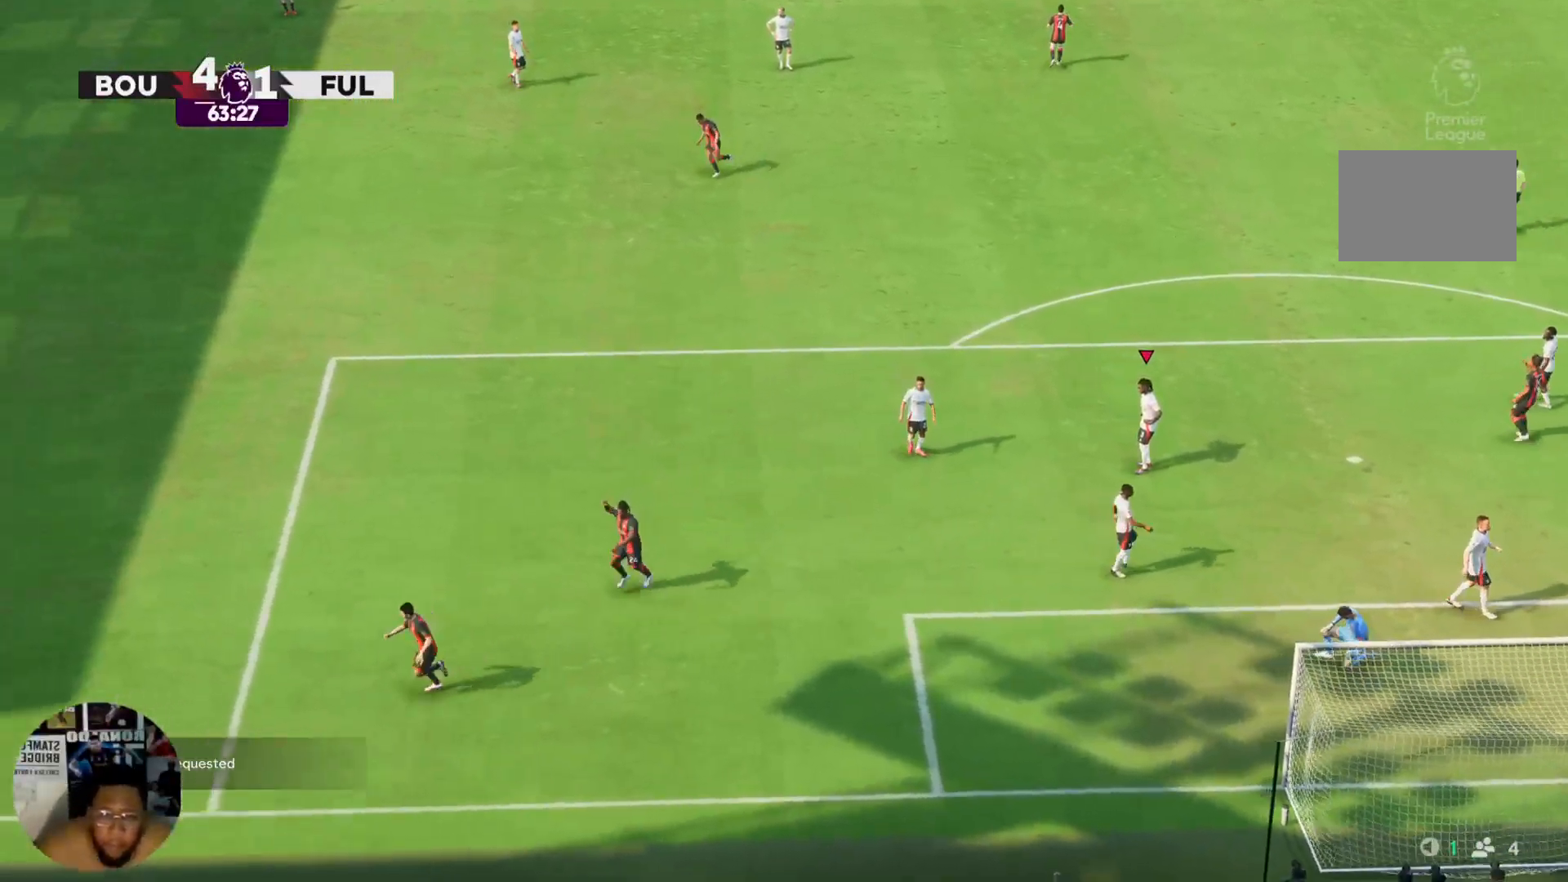
{"buttons": [], "left_stick": "center", "right_stick": "center", "events": [[100, "L2", "down"], [100, "R2", "down"], [367, "L2", "up"], [367, "R2", "up"]]}